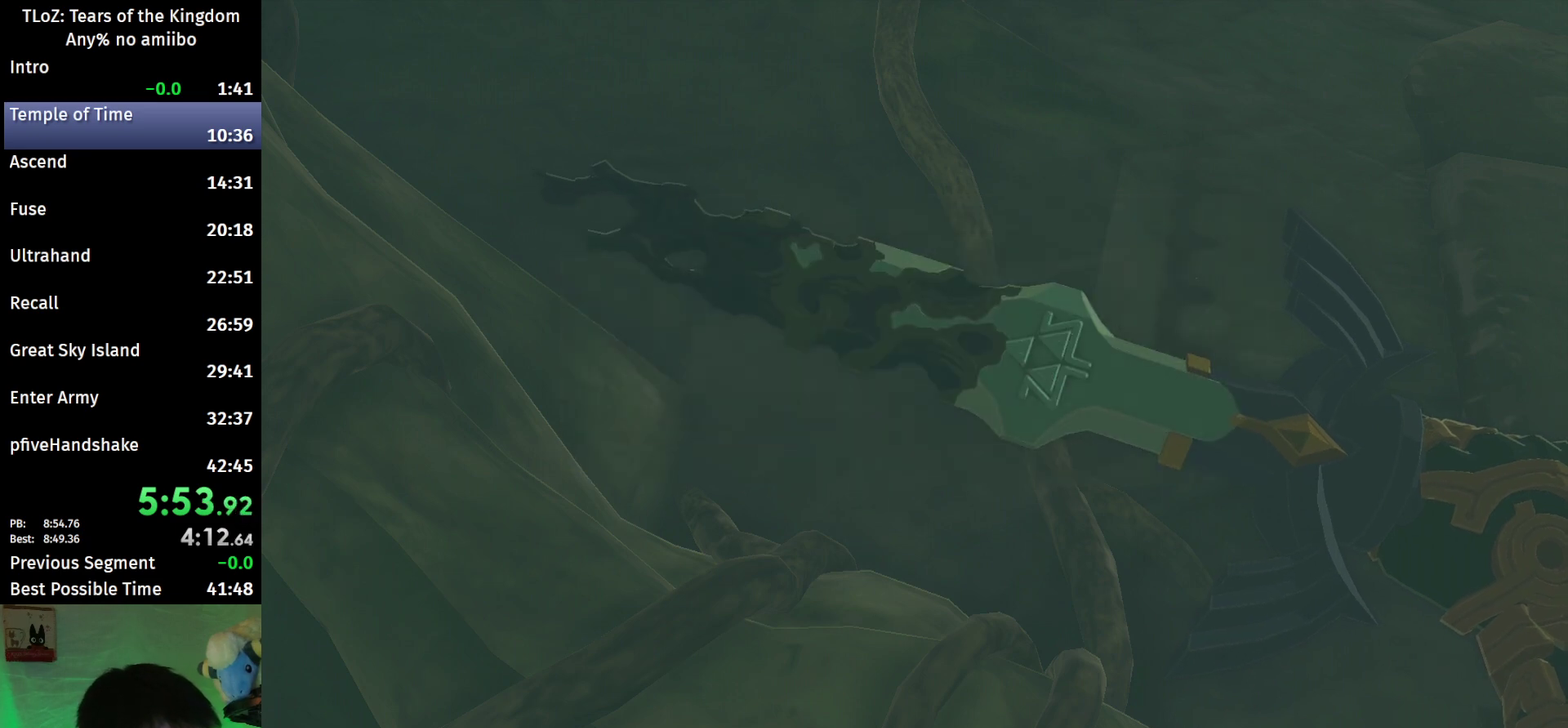
Gameplay with a controller (Nintendo layout); each line is a JSON object with the inputs held at the frame after it. "events" lists button and stick changes between this image and that frame as [ms after this image, input, new state], when the widget could be followed in between. This overlay highlights the sticks when they move; stick clicks (L3 R3) are not distinguishable. Not read: L3 R3.
{"buttons": ["B"], "left_stick": "up-right", "right_stick": "center"}
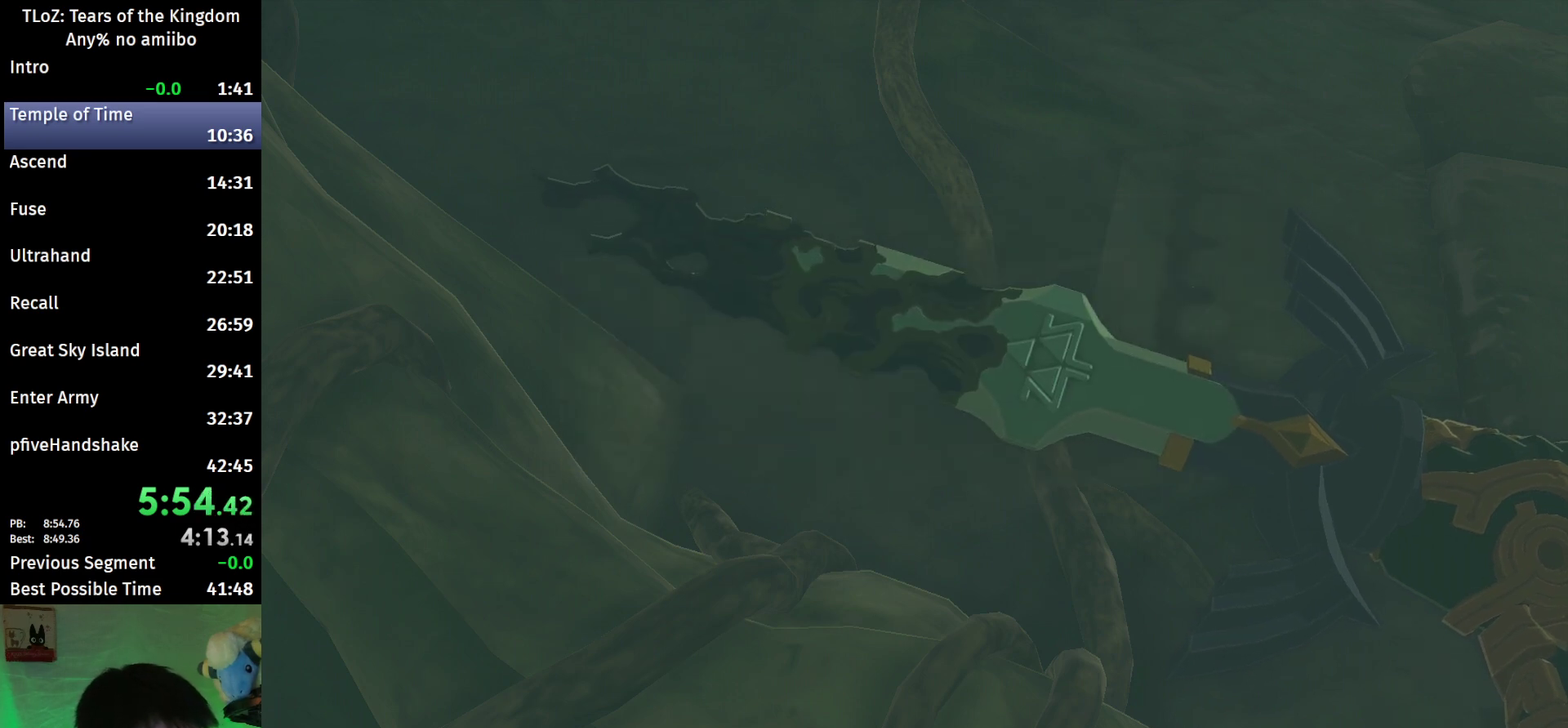
{"buttons": [], "left_stick": "up-right", "right_stick": "center"}
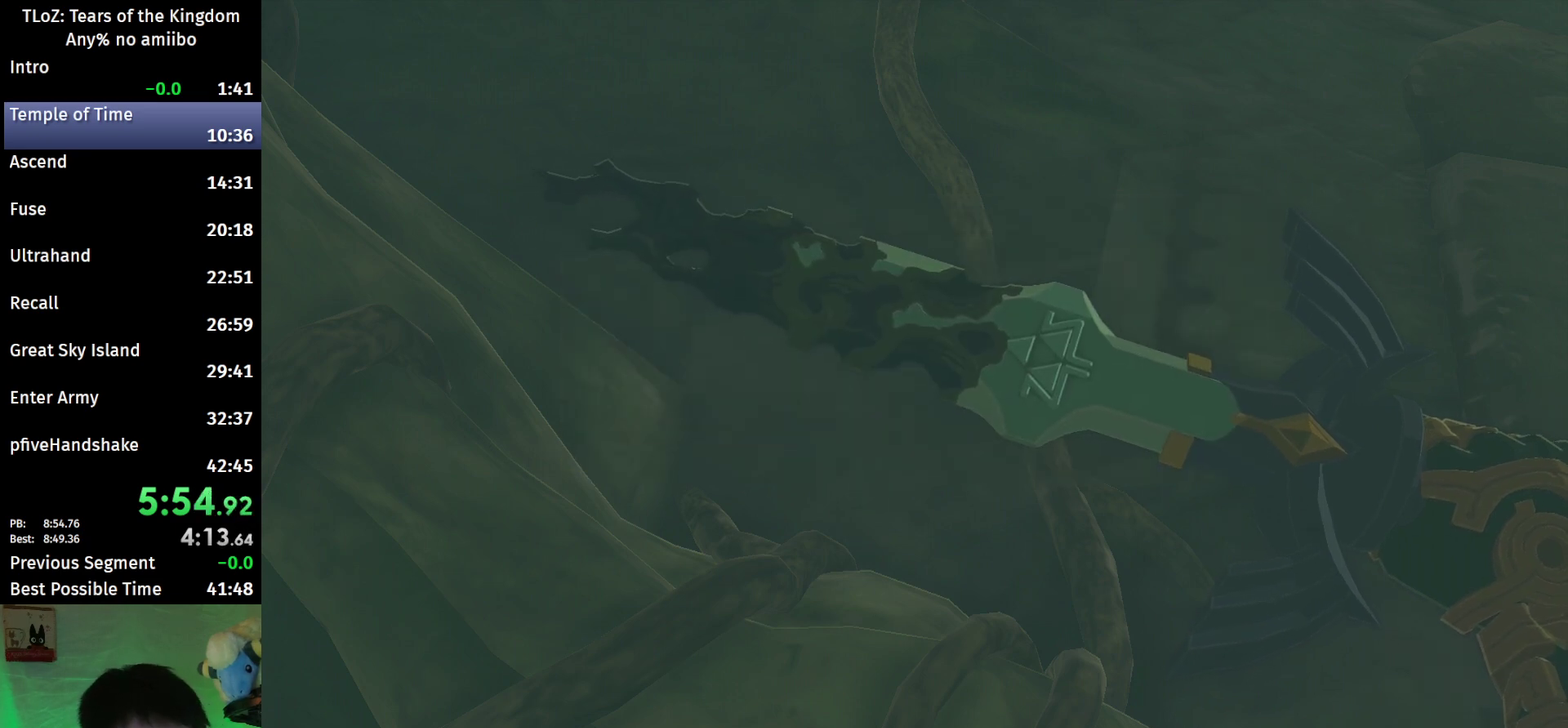
{"buttons": ["B"], "left_stick": "up-right", "right_stick": "center", "events": [[333, "B", "down"], [400, "B", "up"], [500, "B", "down"]]}
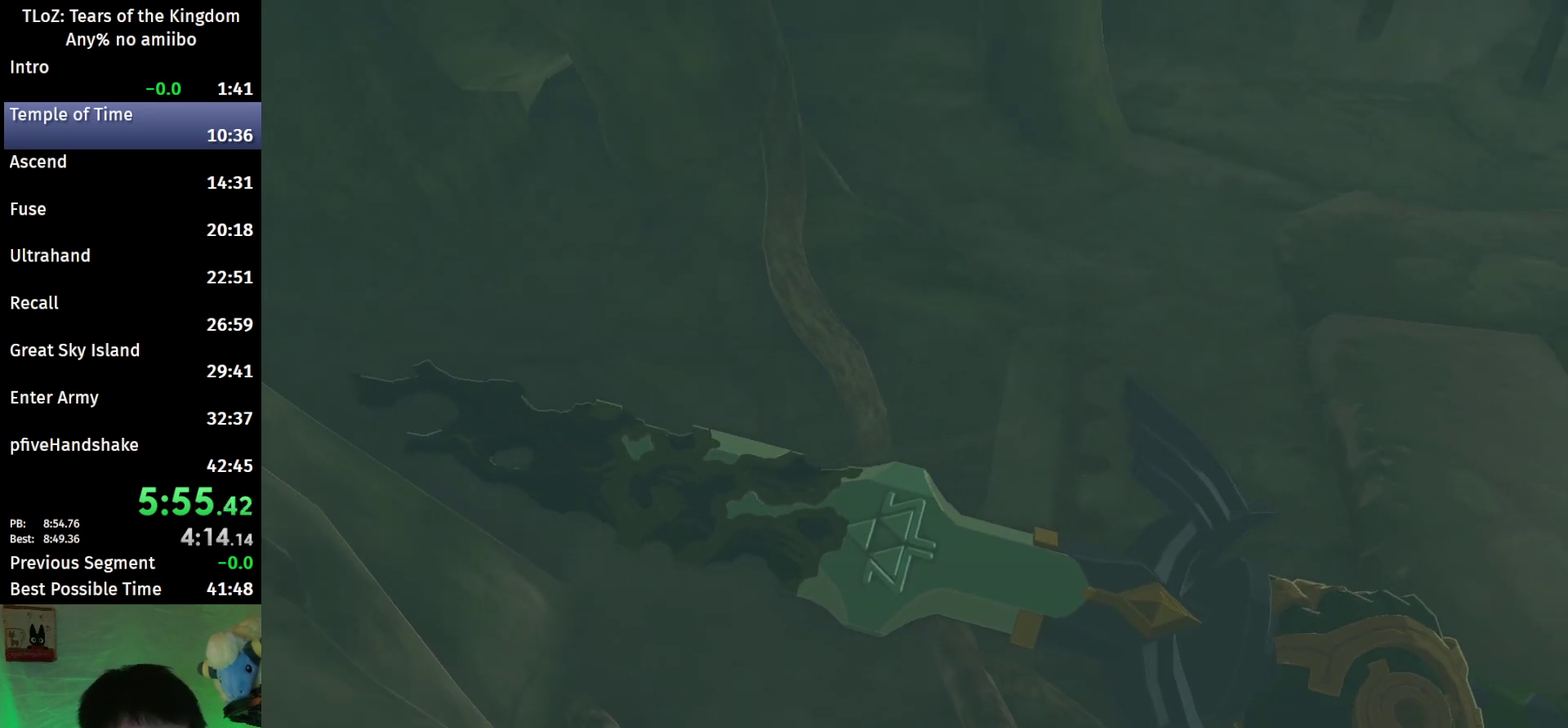
{"buttons": [], "left_stick": "up-right", "right_stick": "center", "events": [[67, "B", "up"]]}
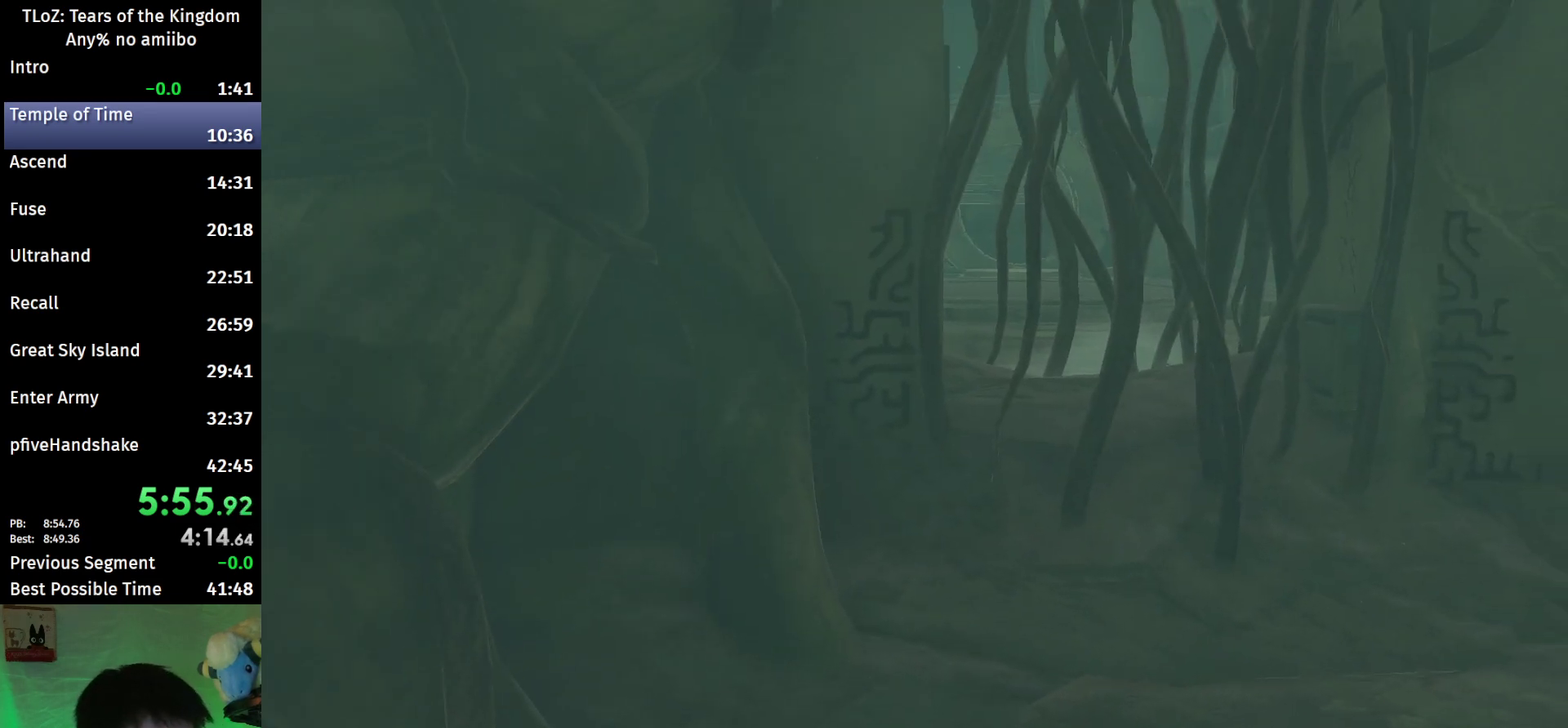
{"buttons": [], "left_stick": "up-right", "right_stick": "center", "events": []}
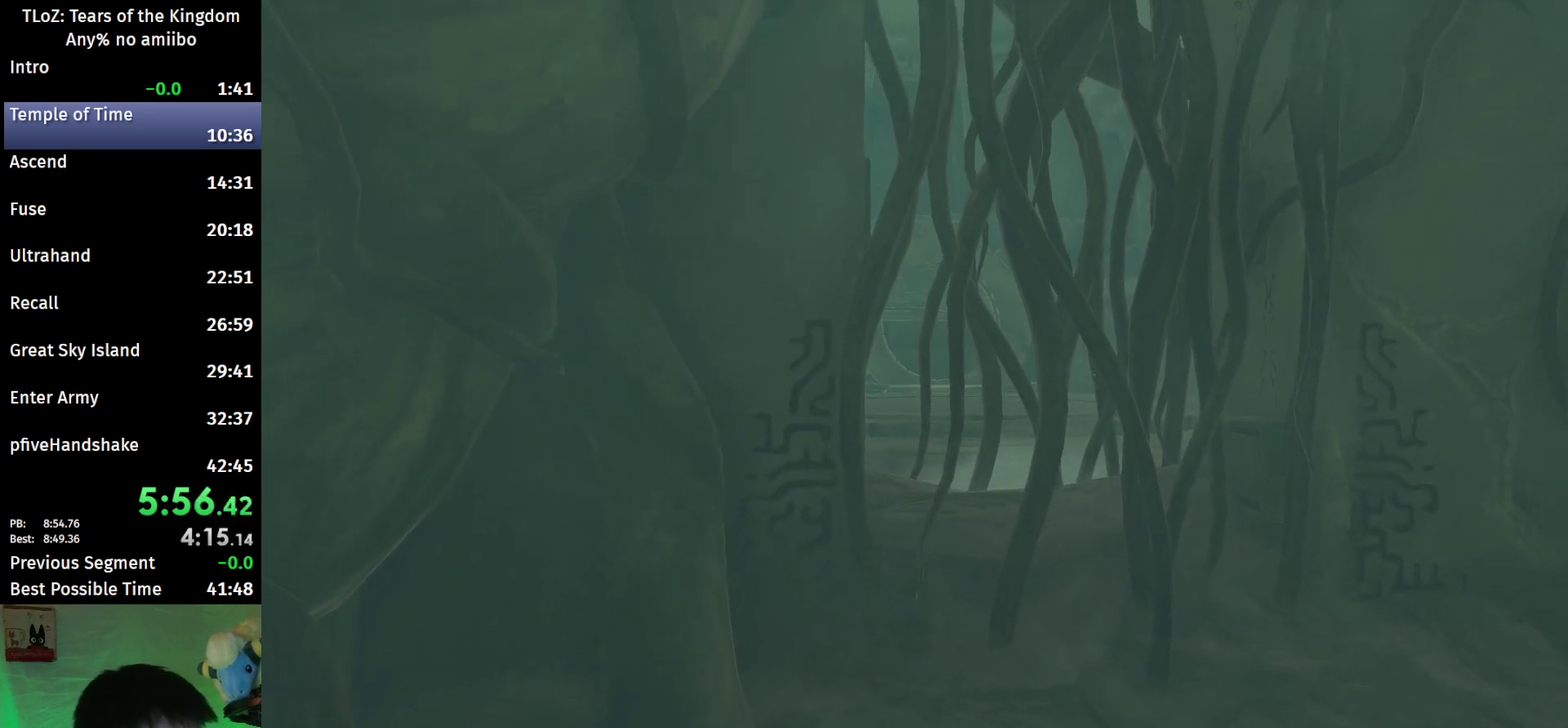
{"buttons": ["B"], "left_stick": "up-right", "right_stick": "center", "events": [[500, "B", "down"]]}
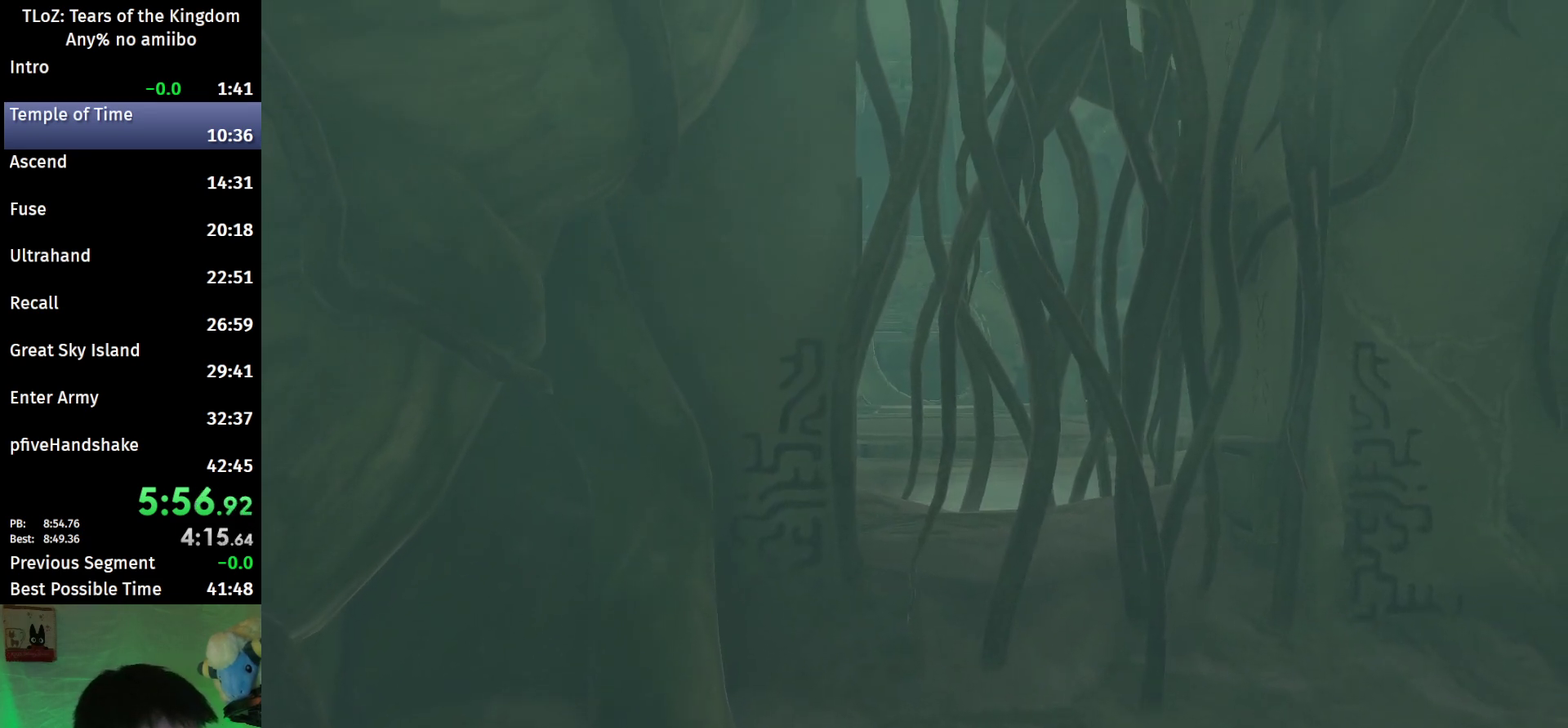
{"buttons": [], "left_stick": "up-right", "right_stick": "center", "events": [[67, "B", "up"]]}
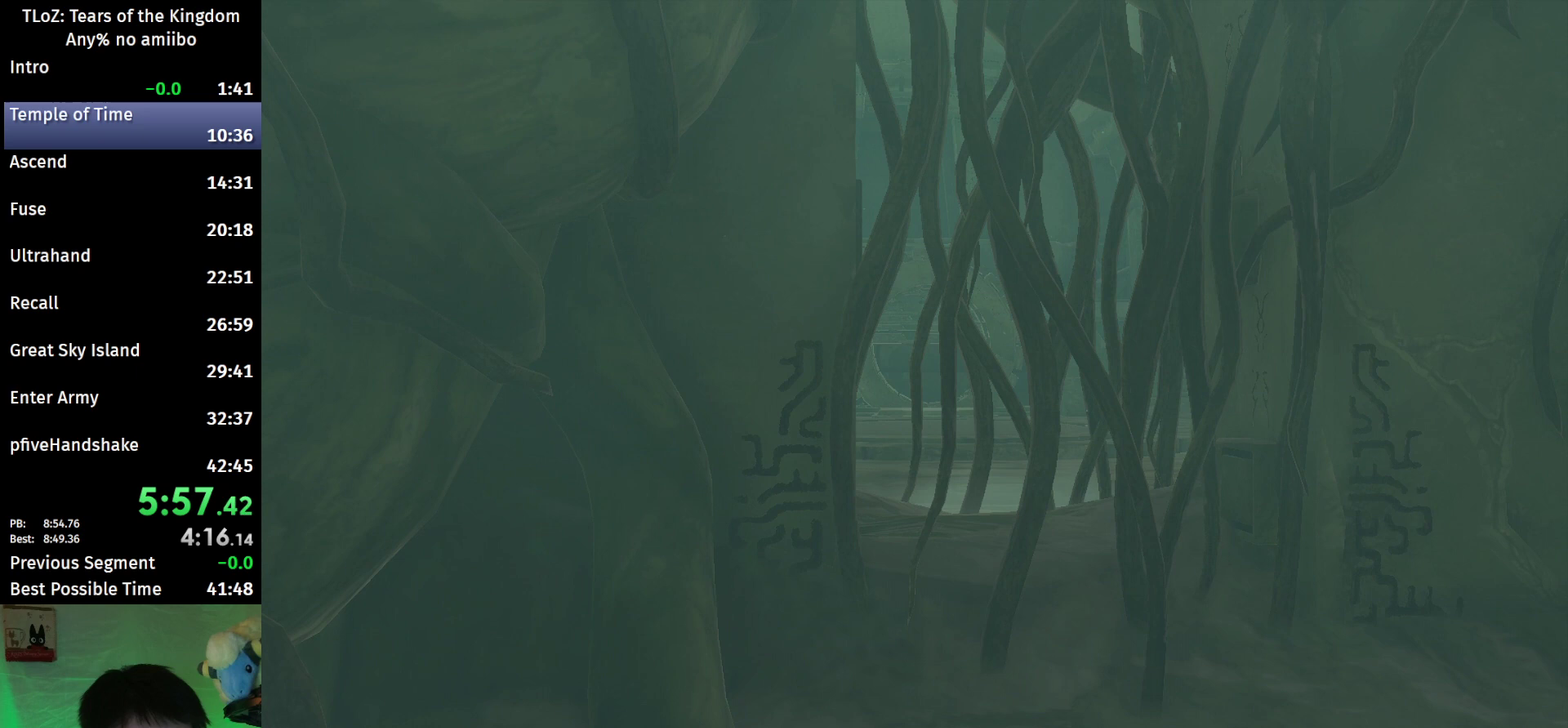
{"buttons": [], "left_stick": "up-right", "right_stick": "center", "events": [[33, "B", "down"], [100, "B", "up"]]}
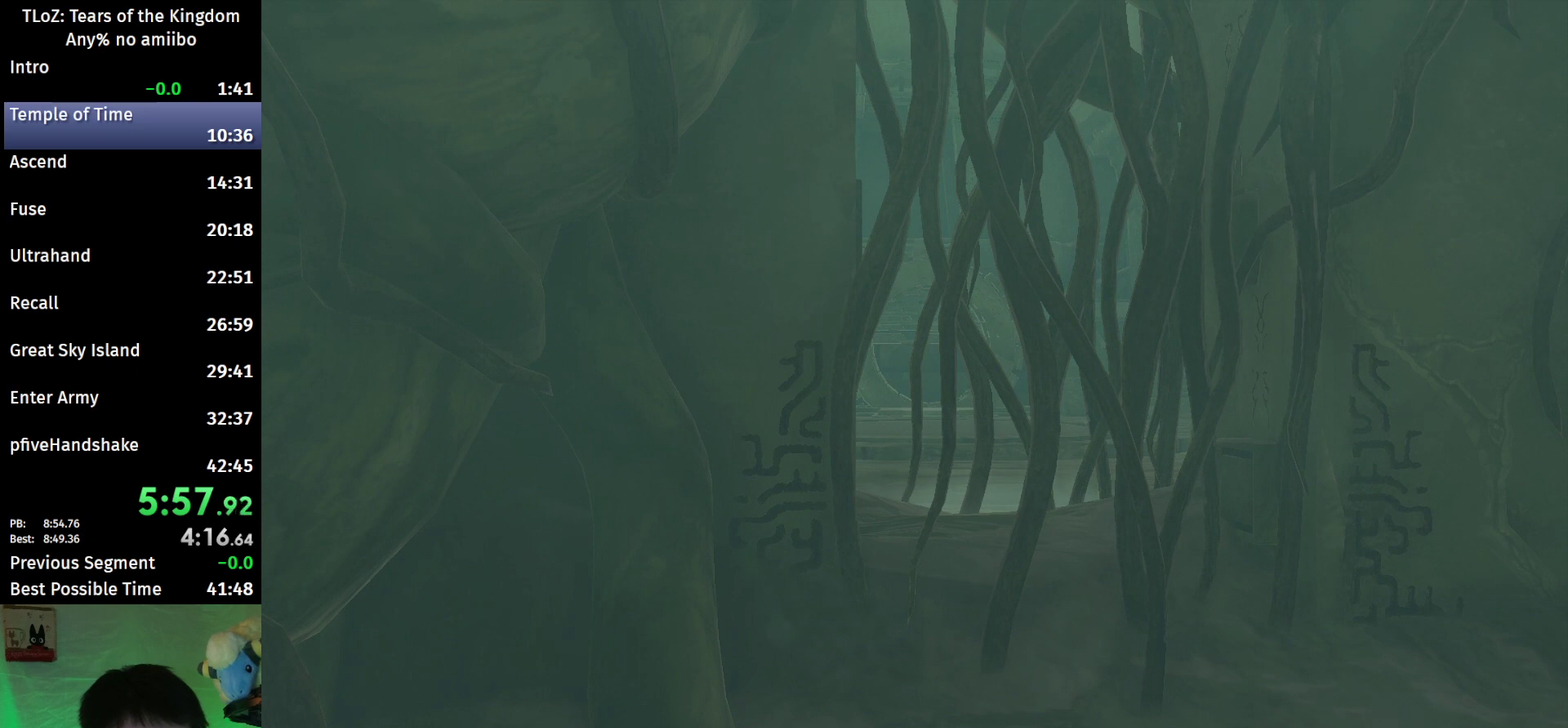
{"buttons": [], "left_stick": "up-right", "right_stick": "center", "events": []}
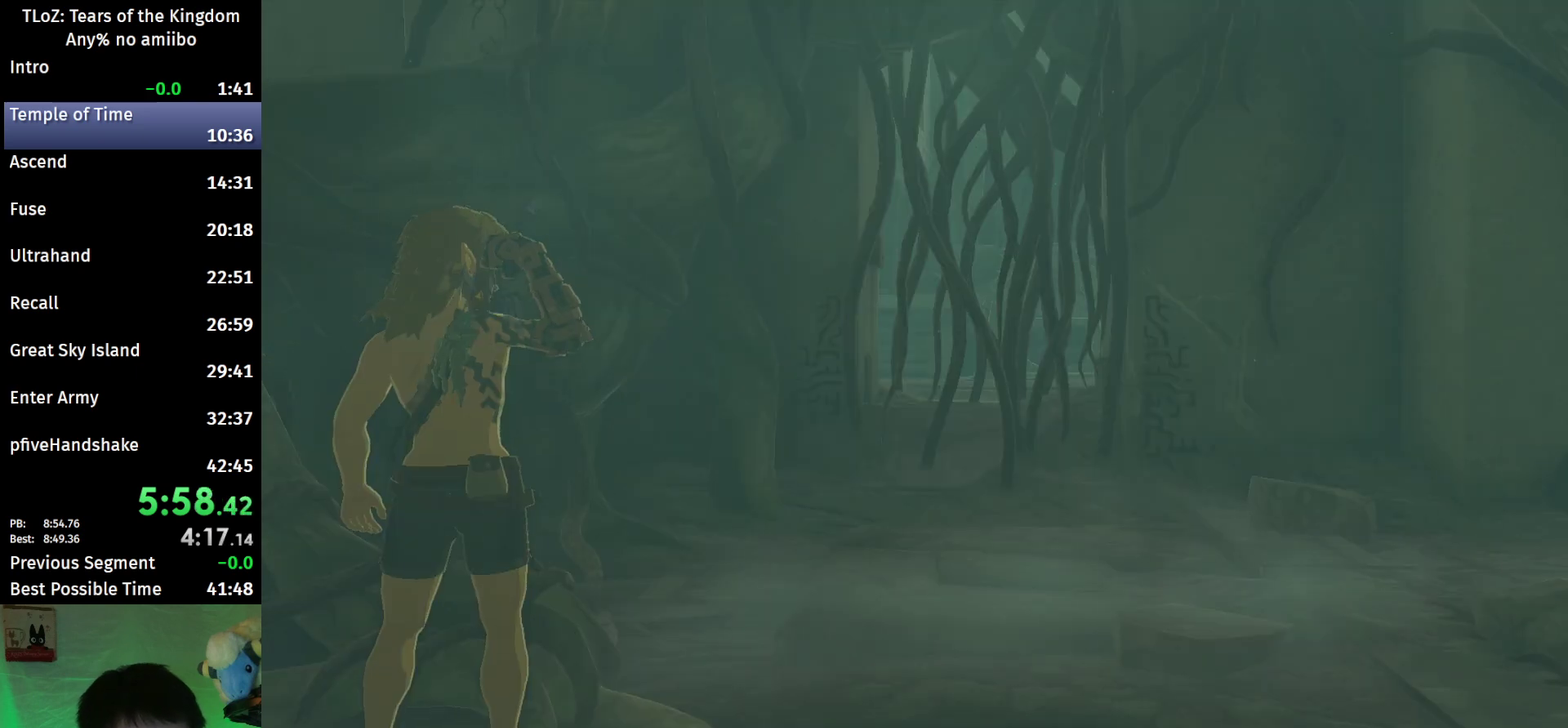
{"buttons": [], "left_stick": "up-right", "right_stick": "center", "events": []}
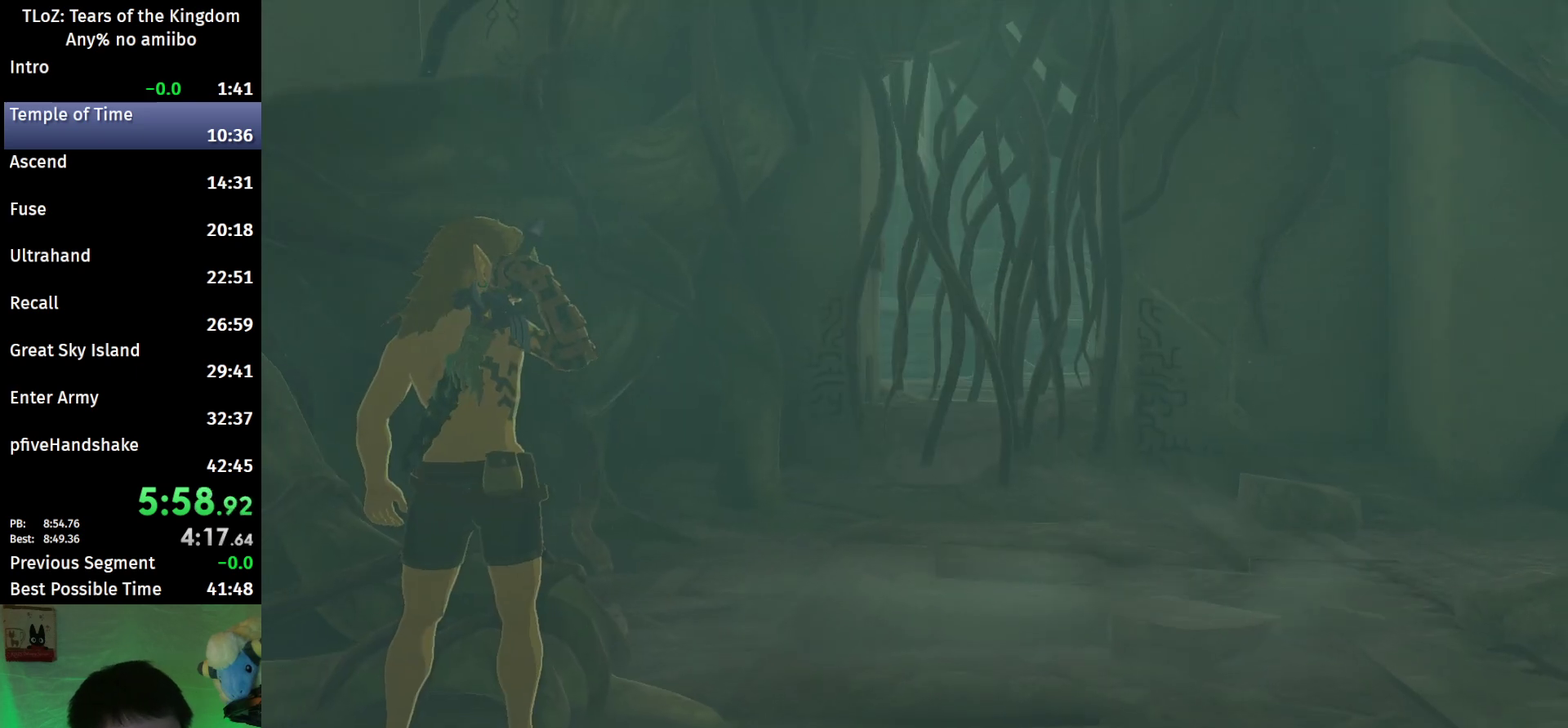
{"buttons": [], "left_stick": "up-right", "right_stick": "center", "events": []}
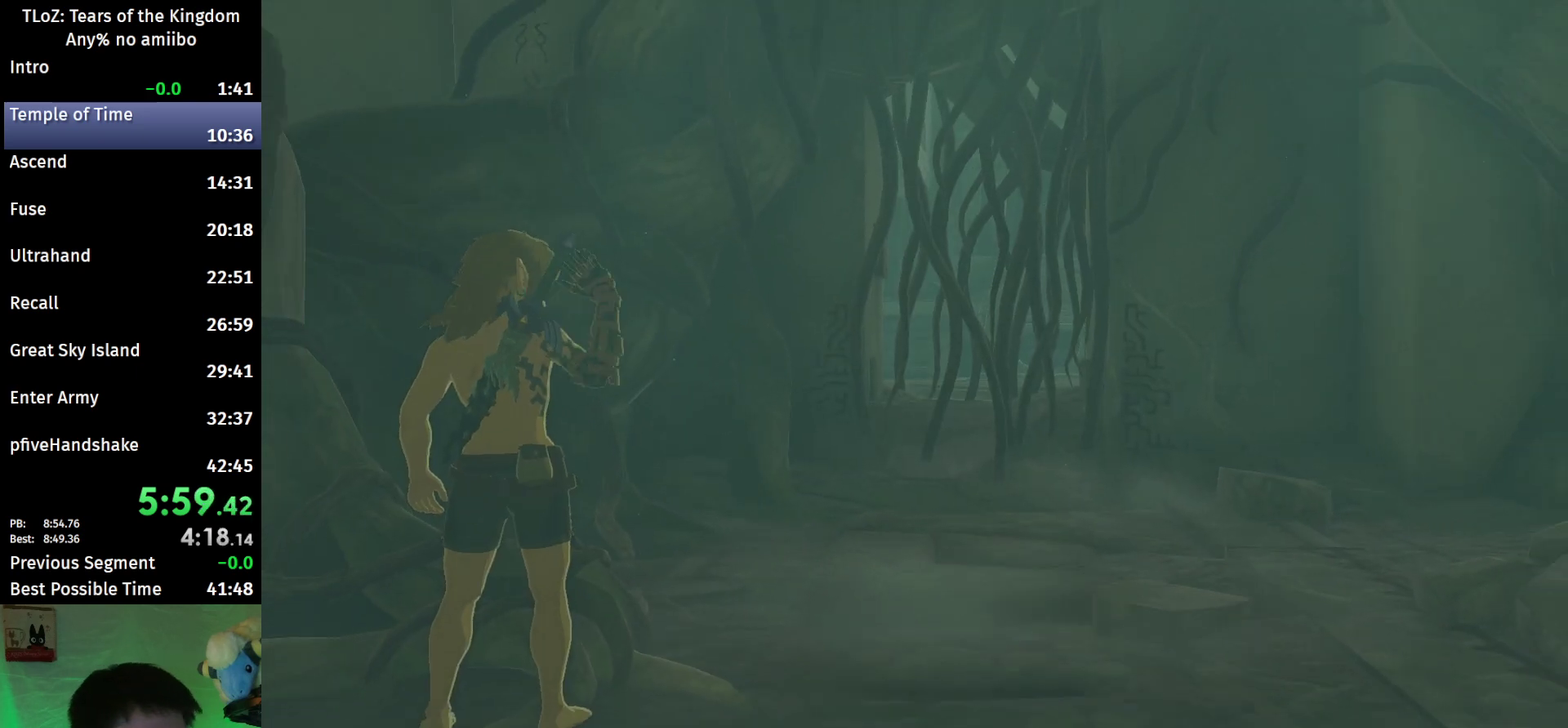
{"buttons": [], "left_stick": "up-right", "right_stick": "center", "events": []}
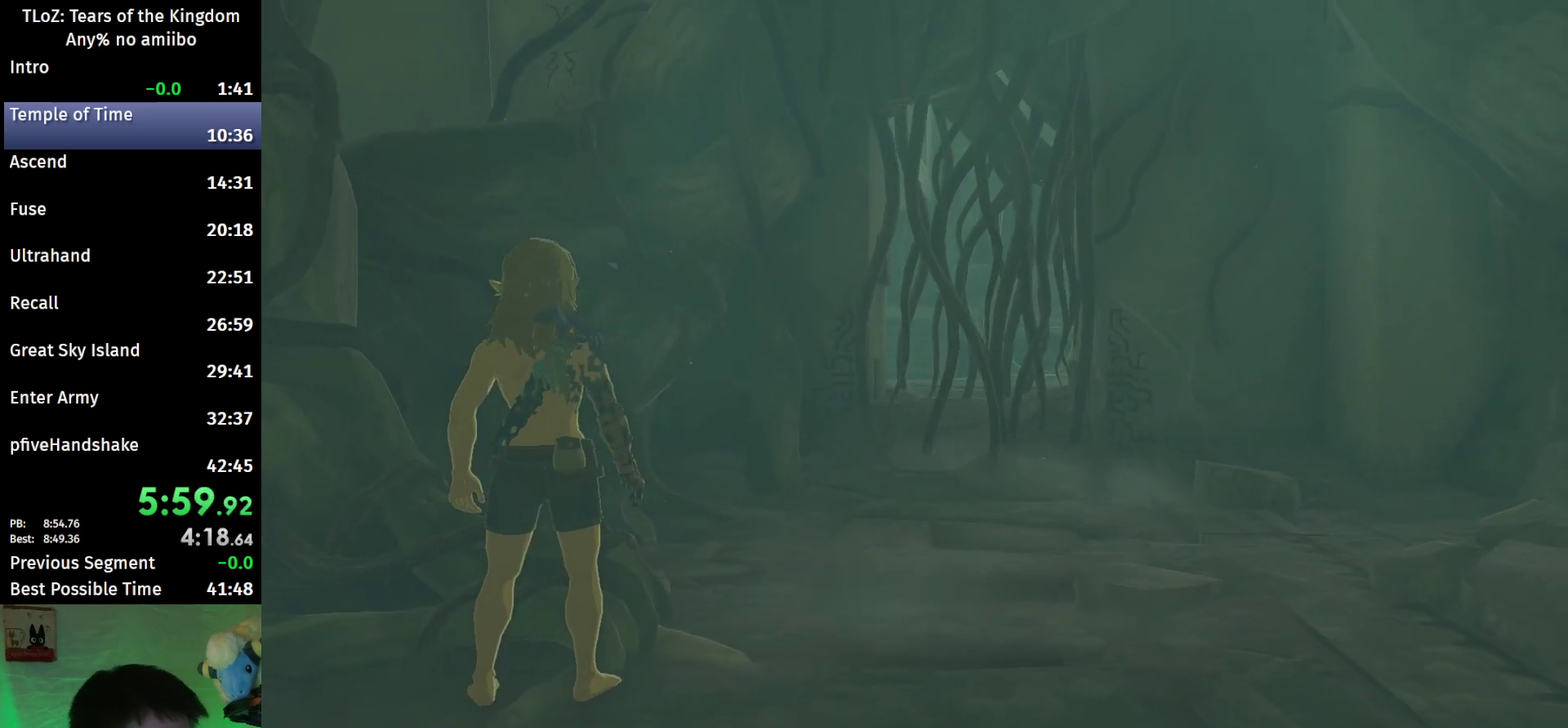
{"buttons": [], "left_stick": "up-right", "right_stick": "center", "events": []}
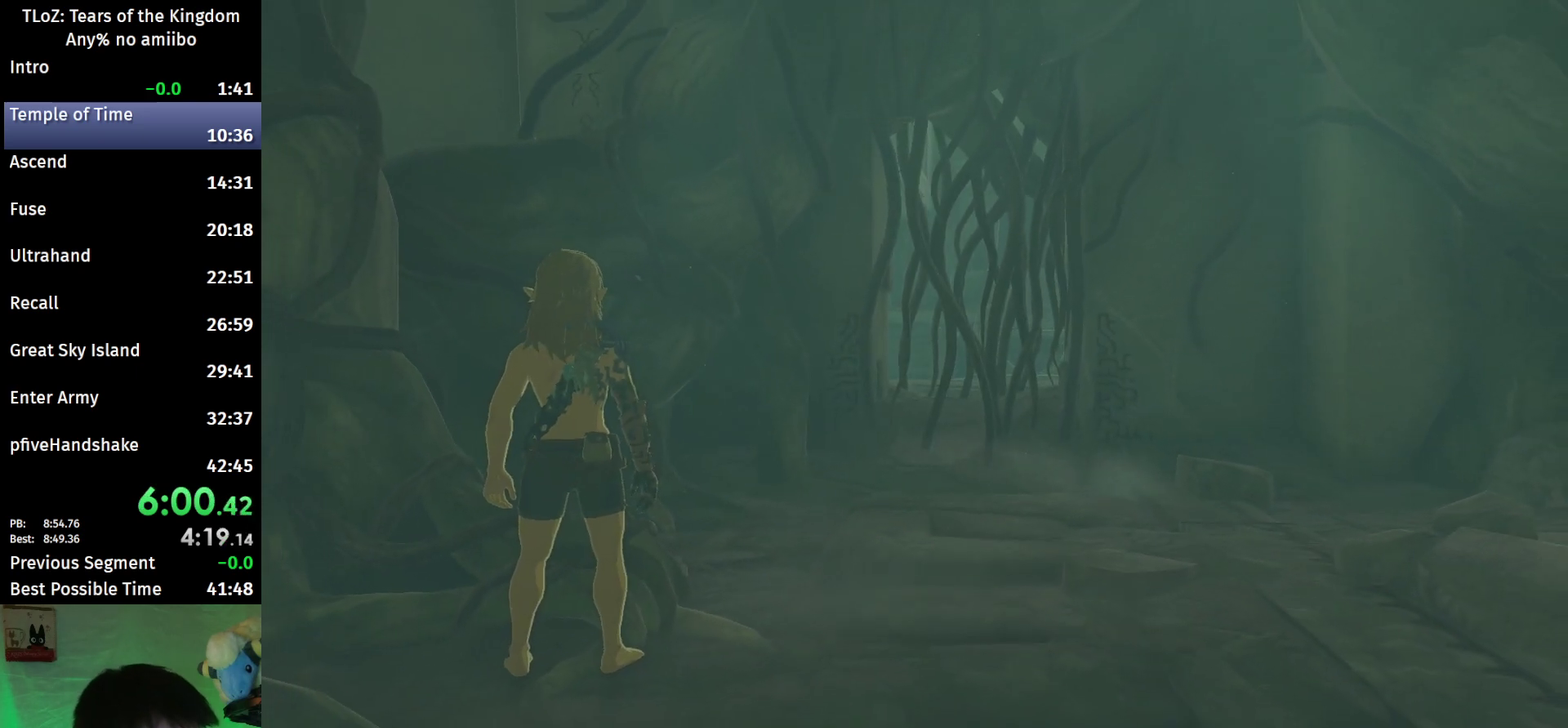
{"buttons": [], "left_stick": "up-right", "right_stick": "center", "events": []}
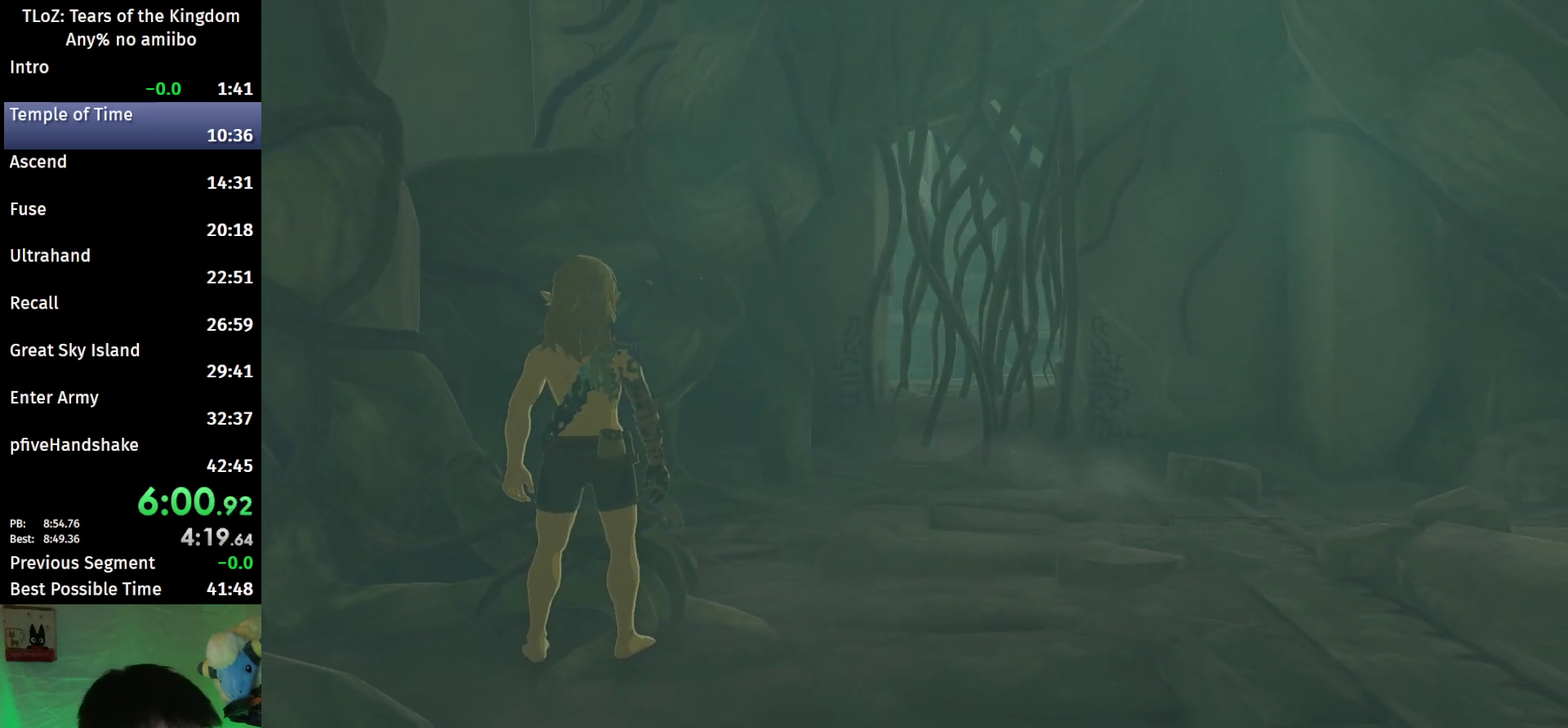
{"buttons": ["B"], "left_stick": "up-right", "right_stick": "center"}
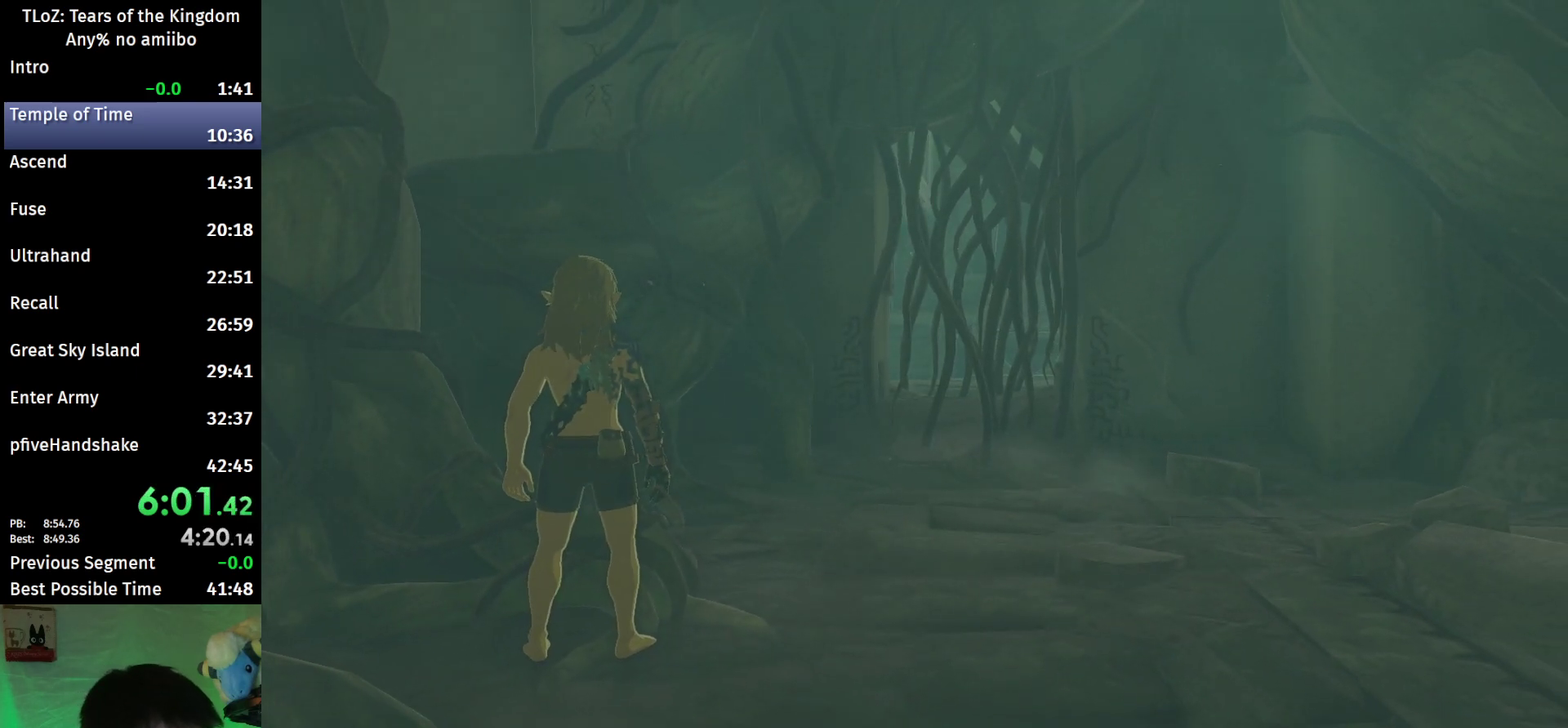
{"buttons": ["B"], "left_stick": "up-right", "right_stick": "center"}
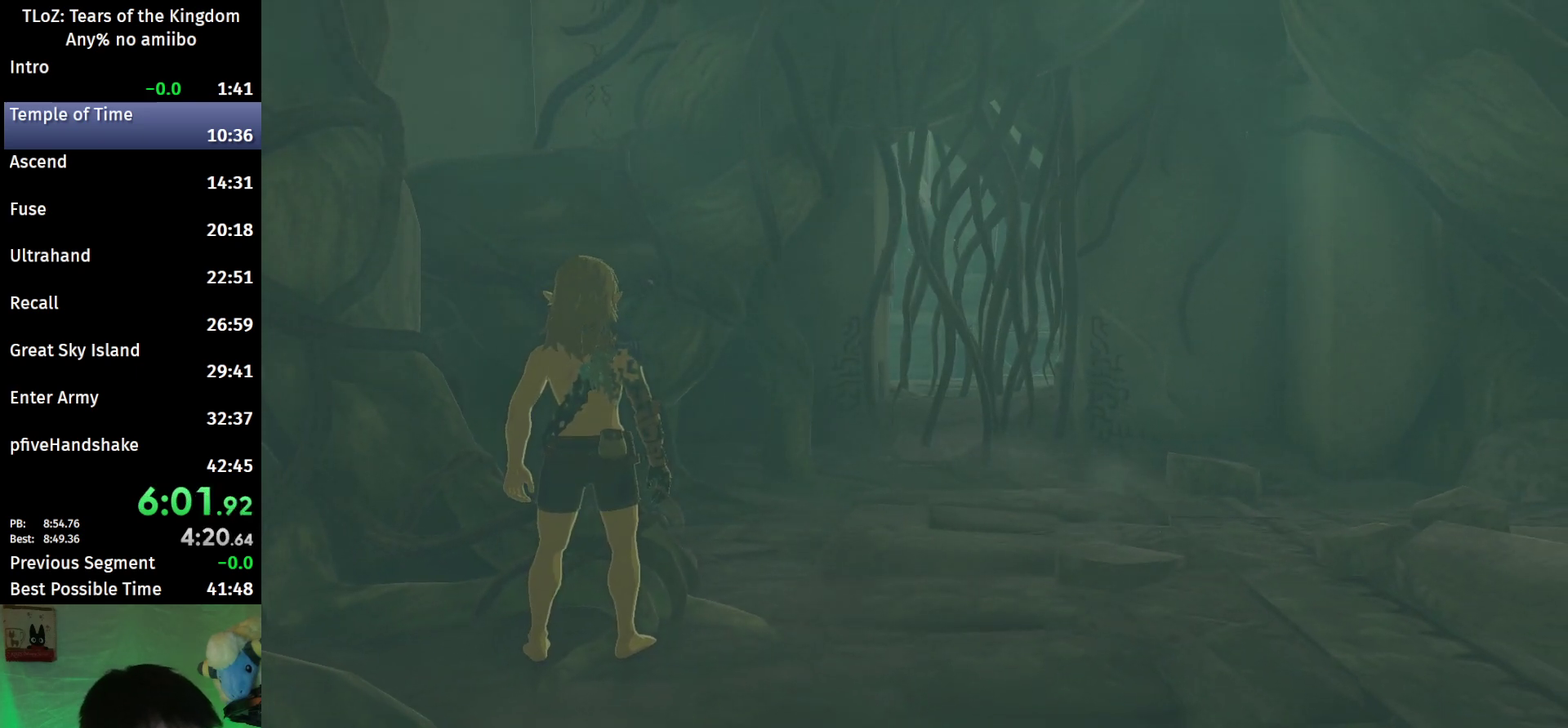
{"buttons": [], "left_stick": "up-right", "right_stick": "center", "events": [[67, "B", "up"], [300, "B", "down"], [367, "B", "up"]]}
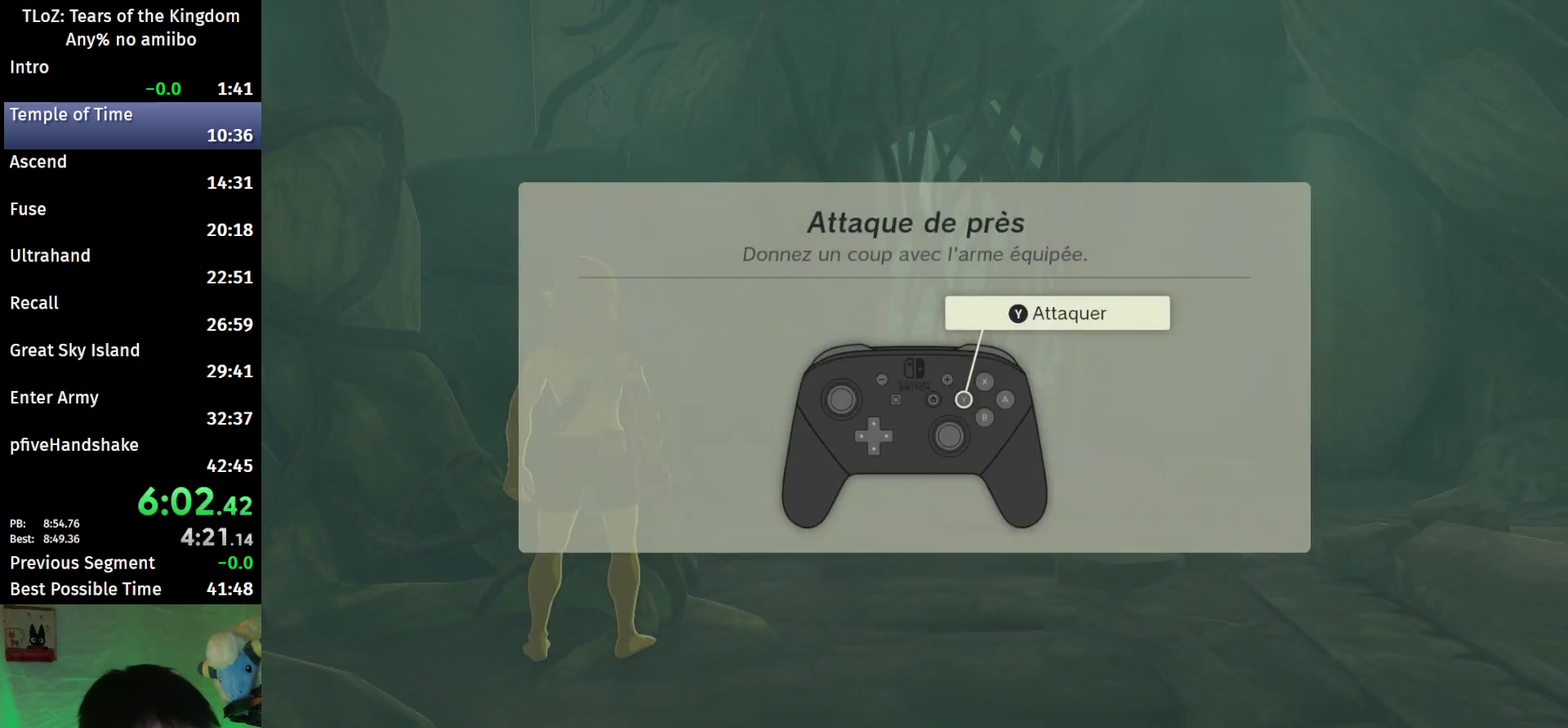
{"buttons": ["B"], "left_stick": "up-right", "right_stick": "center", "events": [[33, "B", "down"], [100, "B", "up"], [267, "B", "down"], [333, "B", "up"], [500, "B", "down"]]}